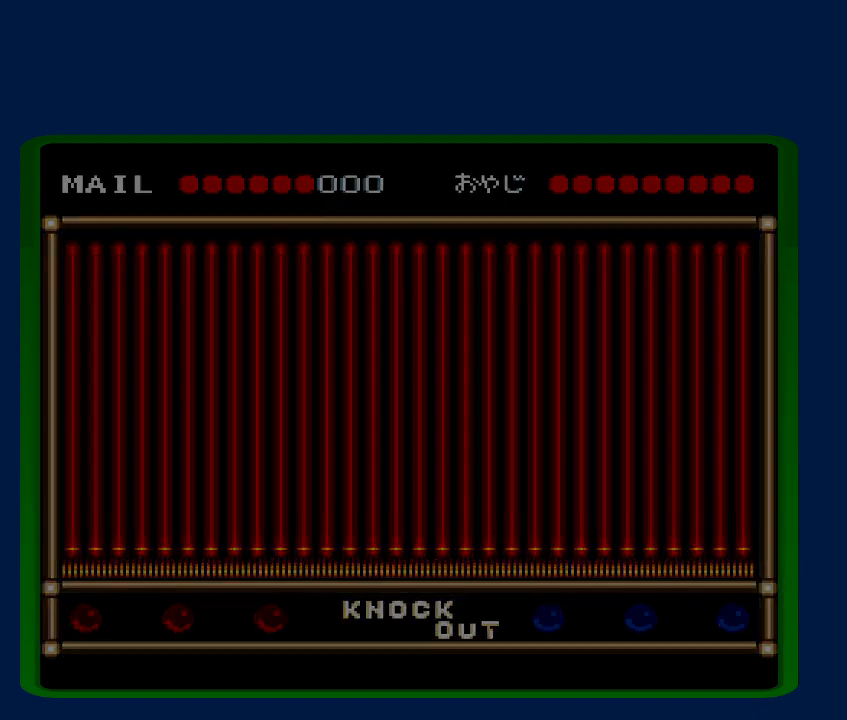
Gameplay with a controller (Nintendo layout); each line is a JSON object with the inputs held at the frame after it (dt_ms = milliseconds from this image to that frame). "events" lists button and stick changes between this image and that frame as [ms after this image, input, new state], when the widget could be followed in between. Not read: L3 R3 START.
{"dt_ms": 500, "buttons": [], "events": []}
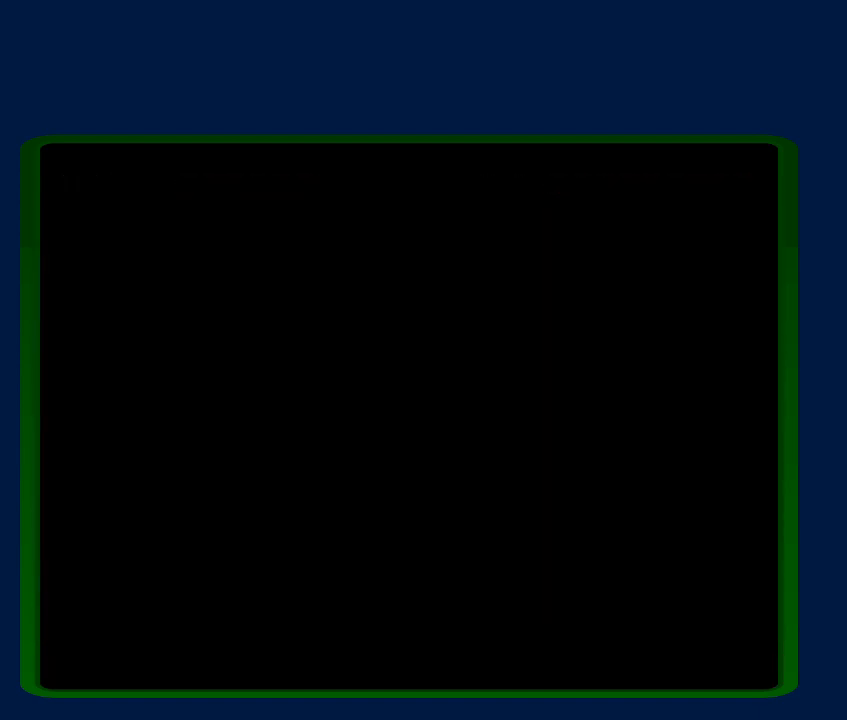
{"dt_ms": 500, "buttons": [], "events": []}
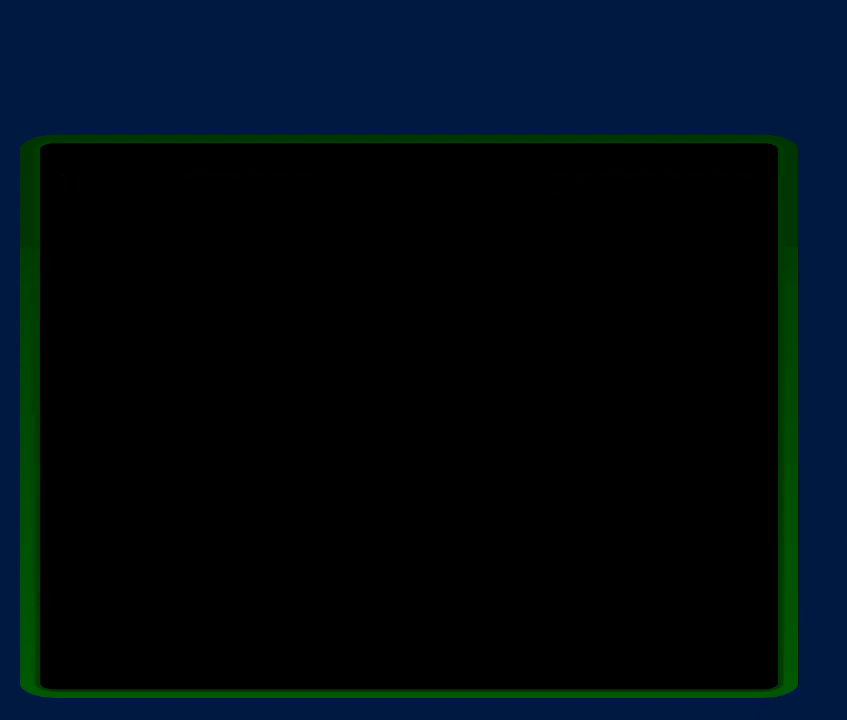
{"dt_ms": 500, "buttons": ["A", "B"], "events": [[400, "Y", "down"], [433, "A", "down"], [467, "B", "down"], [500, "Y", "up"]]}
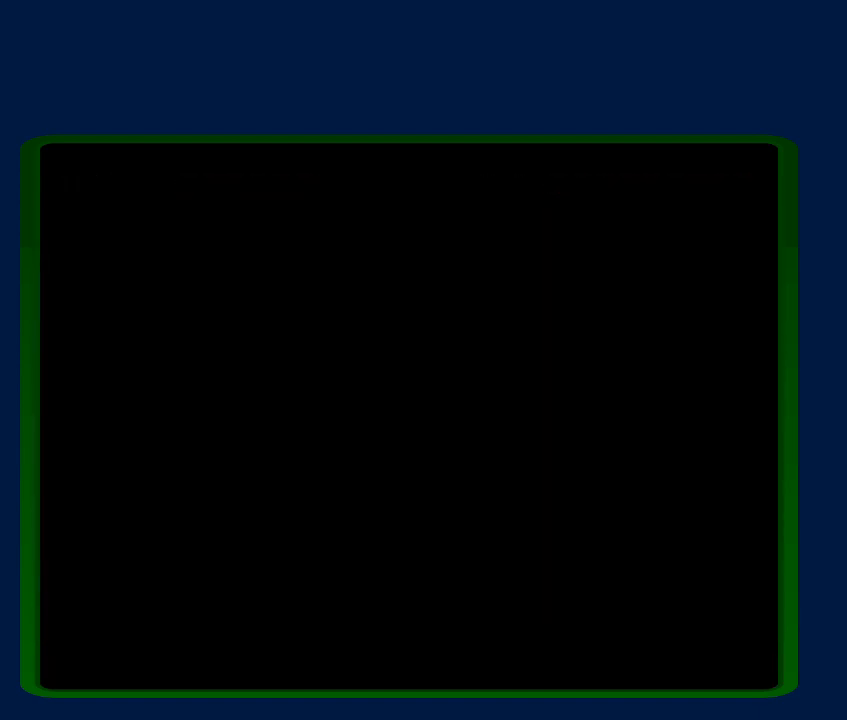
{"dt_ms": 500, "buttons": ["A", "B"], "events": [[17, "A", "up"], [50, "B", "up"], [50, "Y", "down"], [117, "A", "down"], [150, "B", "down"], [150, "Y", "up"], [183, "A", "up"], [217, "B", "up"], [250, "Y", "down"], [267, "A", "down"], [317, "B", "down"], [367, "A", "up"], [400, "B", "up"], [467, "A", "down"], [467, "B", "down"], [483, "Y", "up"]]}
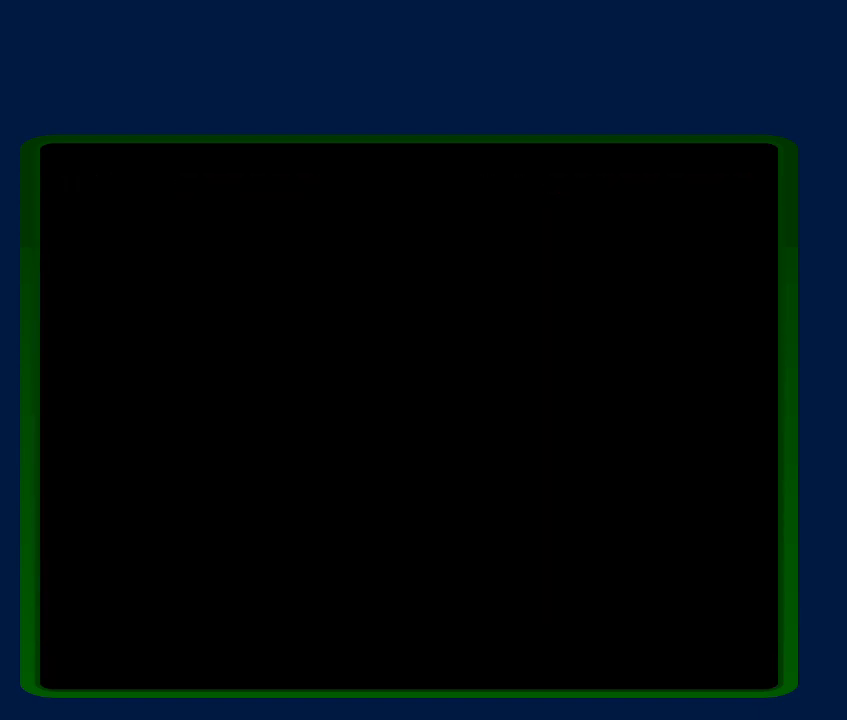
{"dt_ms": 500, "buttons": ["A", "B"], "events": [[17, "A", "up"], [67, "B", "up"], [83, "Y", "down"], [133, "A", "down"], [150, "B", "down"], [150, "Y", "up"], [217, "A", "up"], [233, "B", "up"], [233, "Y", "down"], [300, "A", "down"], [300, "Y", "up"], [400, "A", "up"], [467, "B", "down"], [500, "A", "down"]]}
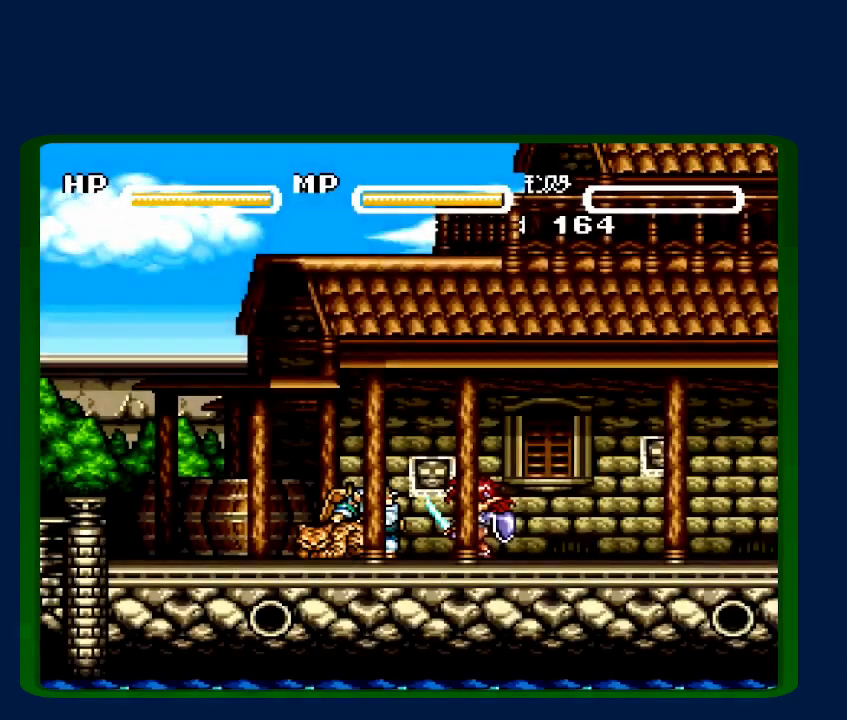
{"dt_ms": 1000, "buttons": ["A", "Y"]}
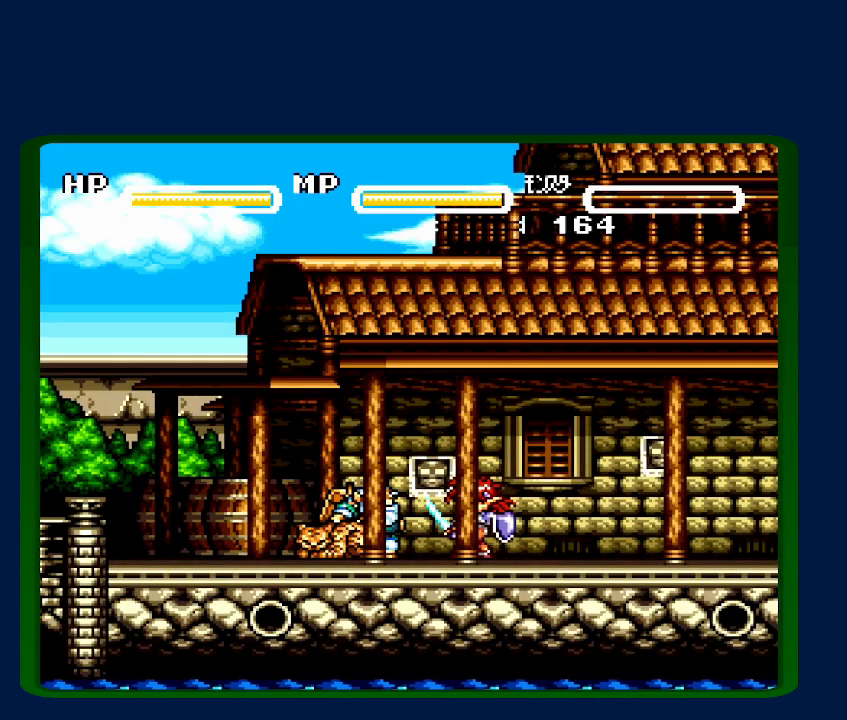
{"dt_ms": 500, "buttons": [], "events": [[67, "Y", "up"], [100, "A", "up"]]}
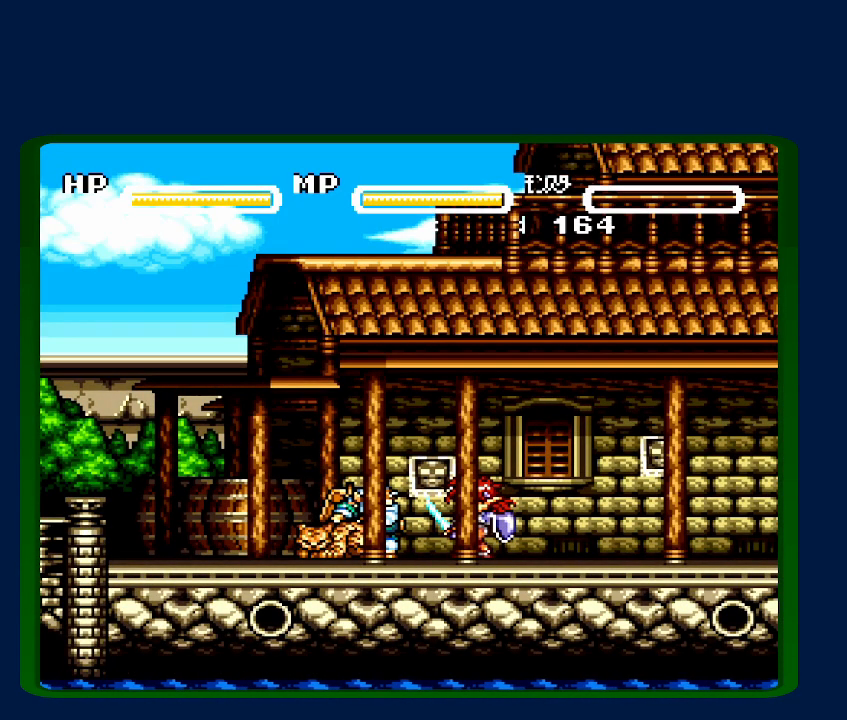
{"dt_ms": 500, "buttons": [], "events": [[383, "B", "down"], [450, "A", "down"], [467, "B", "up"], [500, "A", "up"]]}
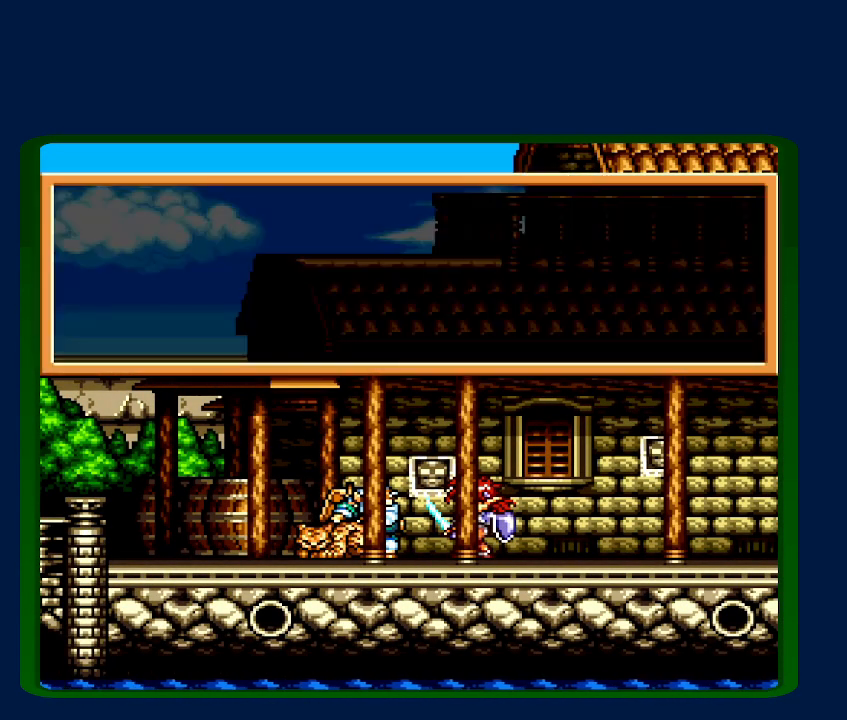
{"dt_ms": 500, "buttons": ["A"], "events": [[50, "B", "down"], [100, "B", "up"], [133, "A", "down"], [200, "A", "up"], [200, "B", "down"], [250, "B", "up"], [283, "A", "down"], [333, "B", "down"], [350, "A", "up"], [417, "B", "up"], [467, "A", "down"]]}
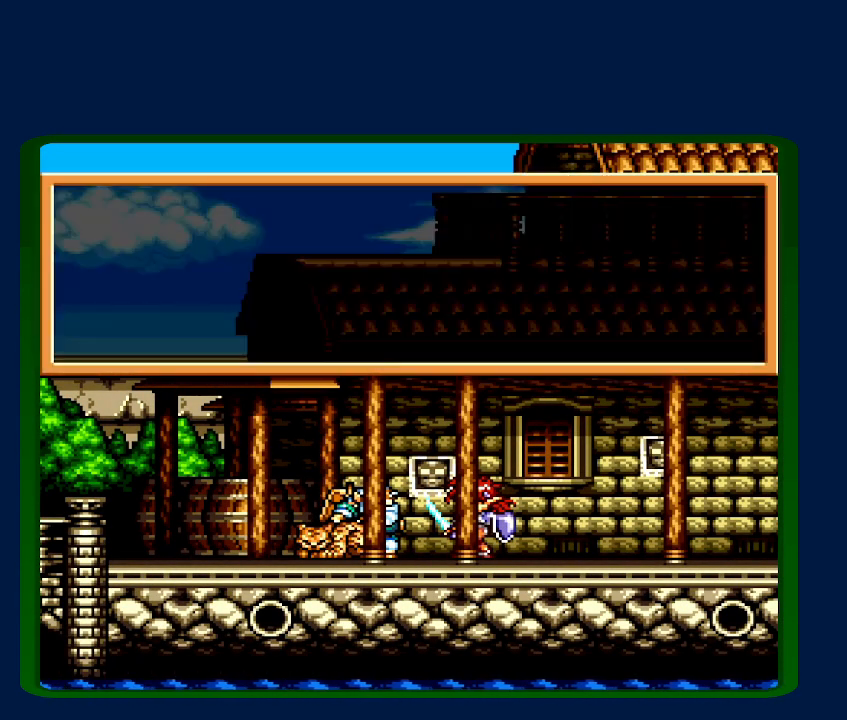
{"dt_ms": 500, "buttons": [], "events": [[217, "A", "up"]]}
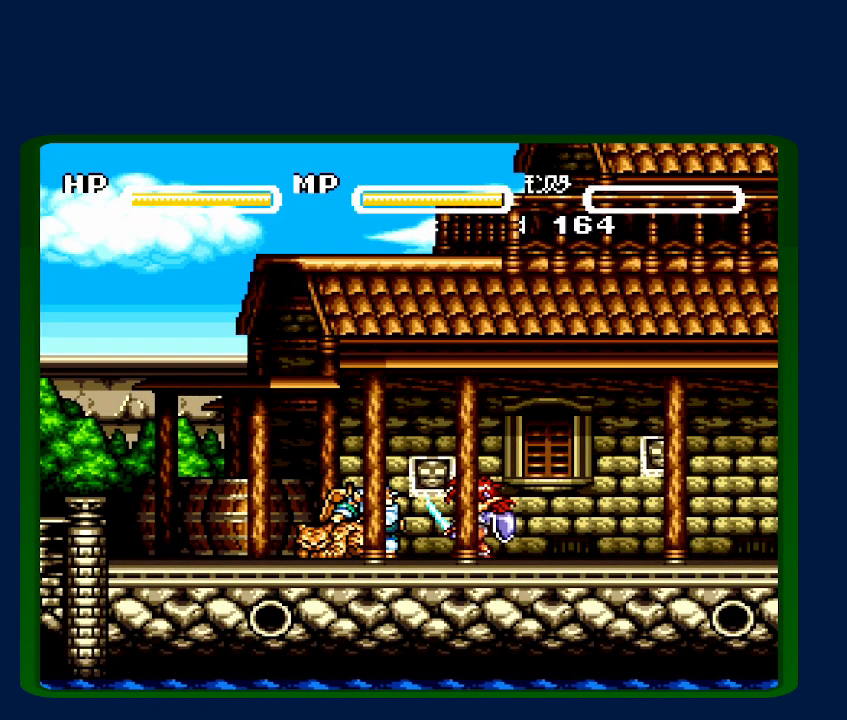
{"dt_ms": 500, "buttons": [], "events": []}
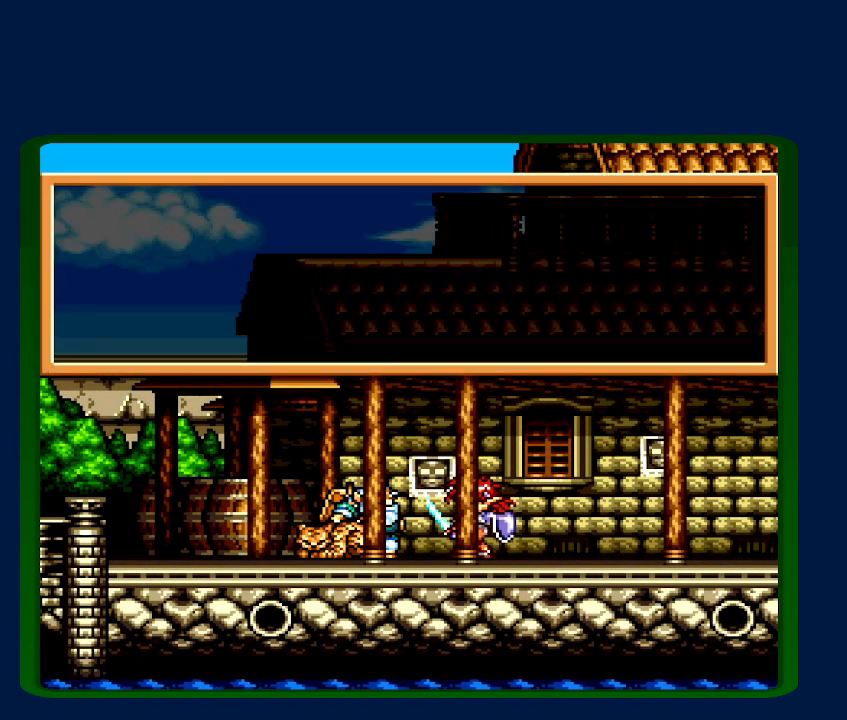
{"dt_ms": 500, "buttons": ["A"], "events": [[233, "A", "down"], [383, "A", "up"], [483, "A", "down"]]}
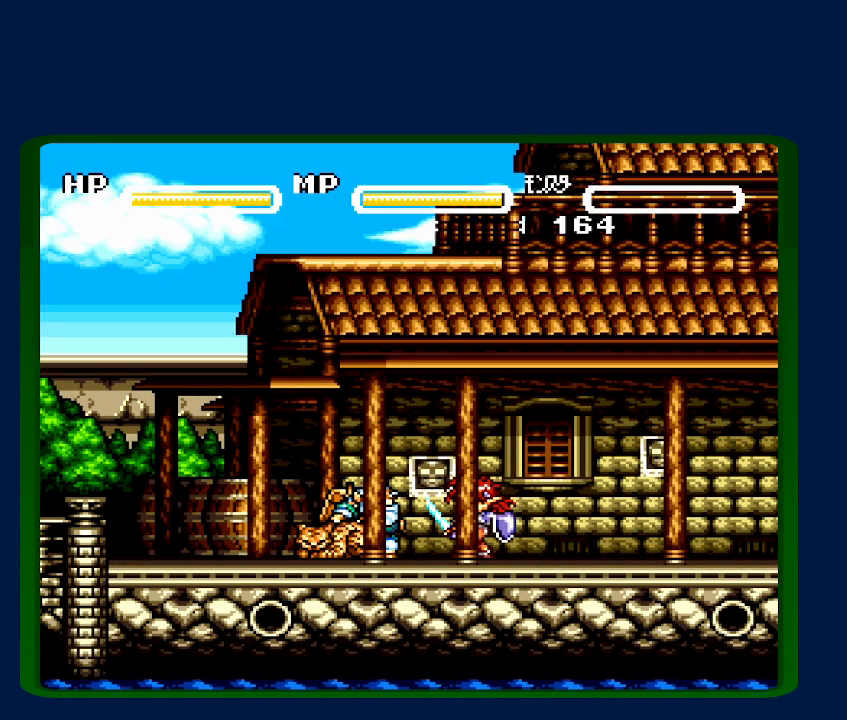
{"dt_ms": 500, "buttons": [], "events": [[33, "A", "up"], [133, "A", "down"], [217, "A", "up"]]}
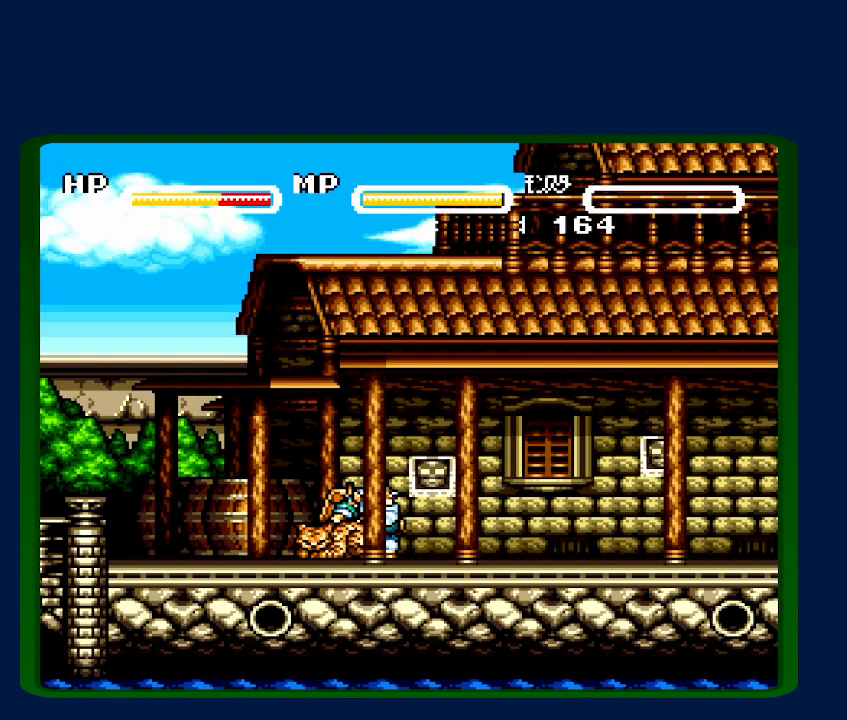
{"dt_ms": 500, "buttons": ["DPAD_RIGHT"], "events": [[383, "DPAD_RIGHT", "down"]]}
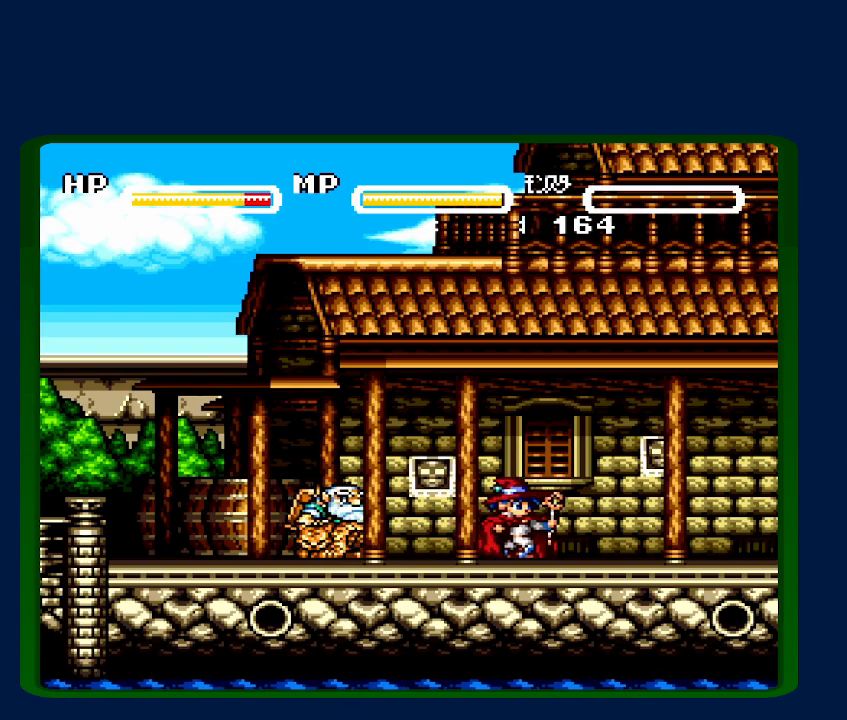
{"dt_ms": 500, "buttons": [], "events": [[167, "DPAD_RIGHT", "up"]]}
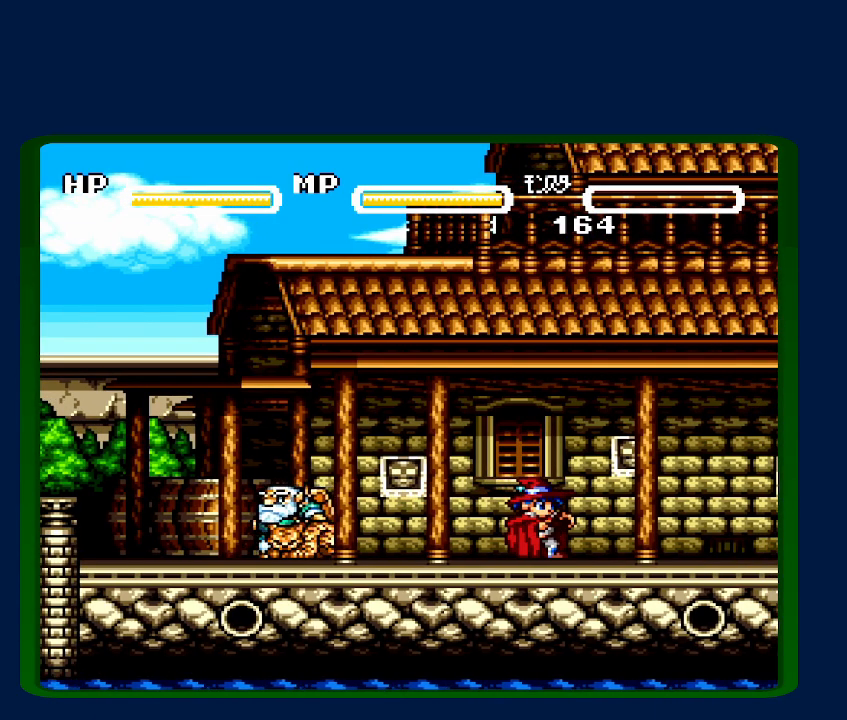
{"dt_ms": 500, "buttons": ["DPAD_UP"], "events": [[50, "SELECT", "down"], [200, "SELECT", "up"], [483, "DPAD_UP", "down"]]}
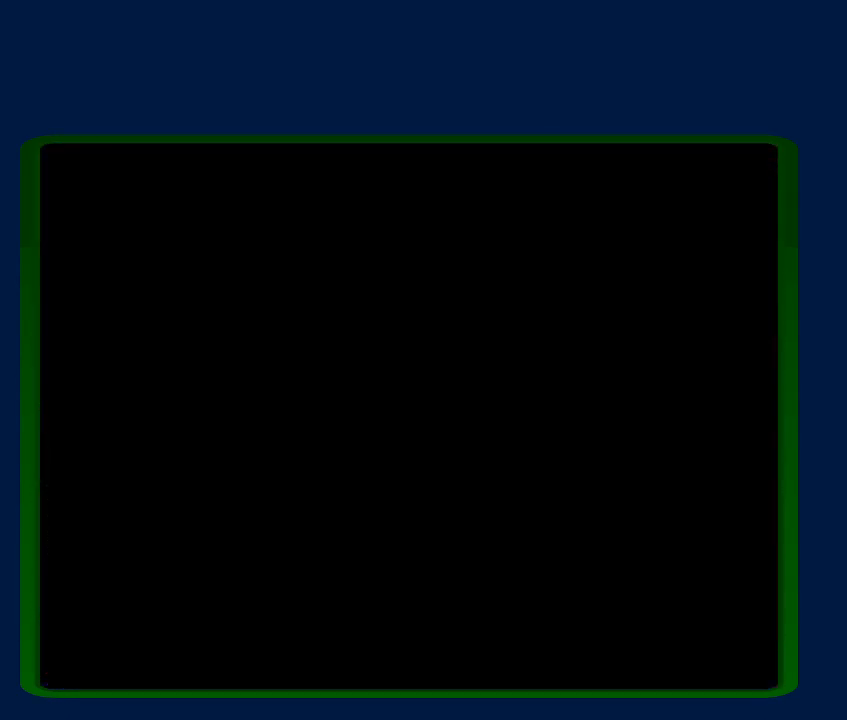
{"dt_ms": 500, "buttons": ["DPAD_UP"], "events": []}
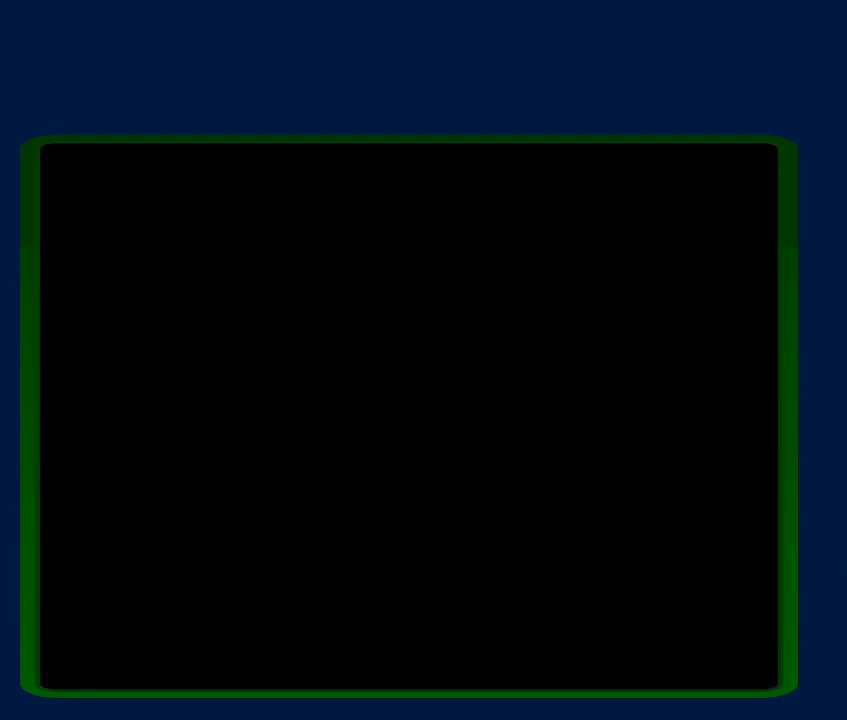
{"dt_ms": 500, "buttons": ["DPAD_UP"], "events": []}
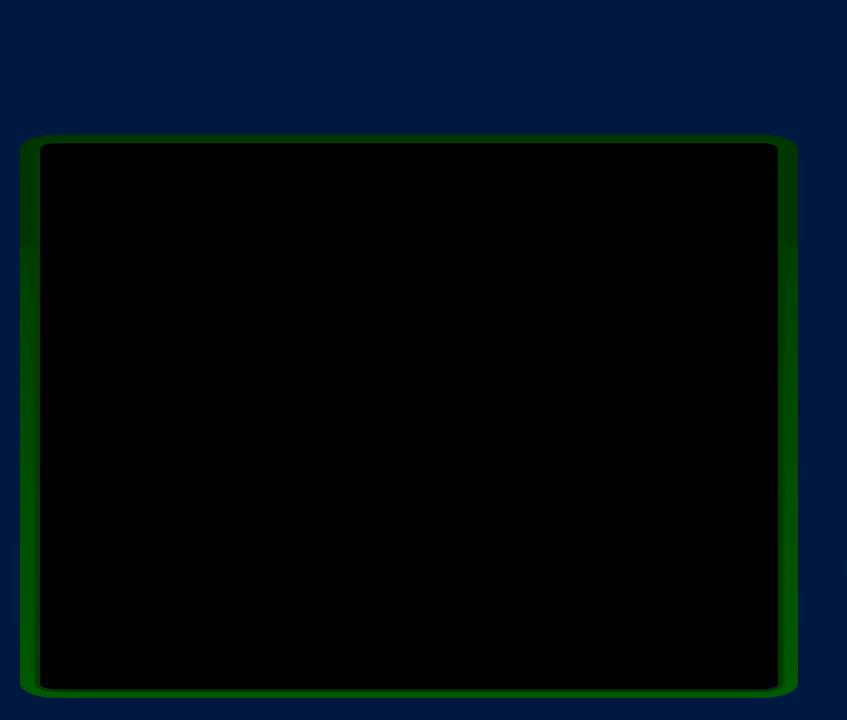
{"dt_ms": 500, "buttons": ["DPAD_UP"], "events": []}
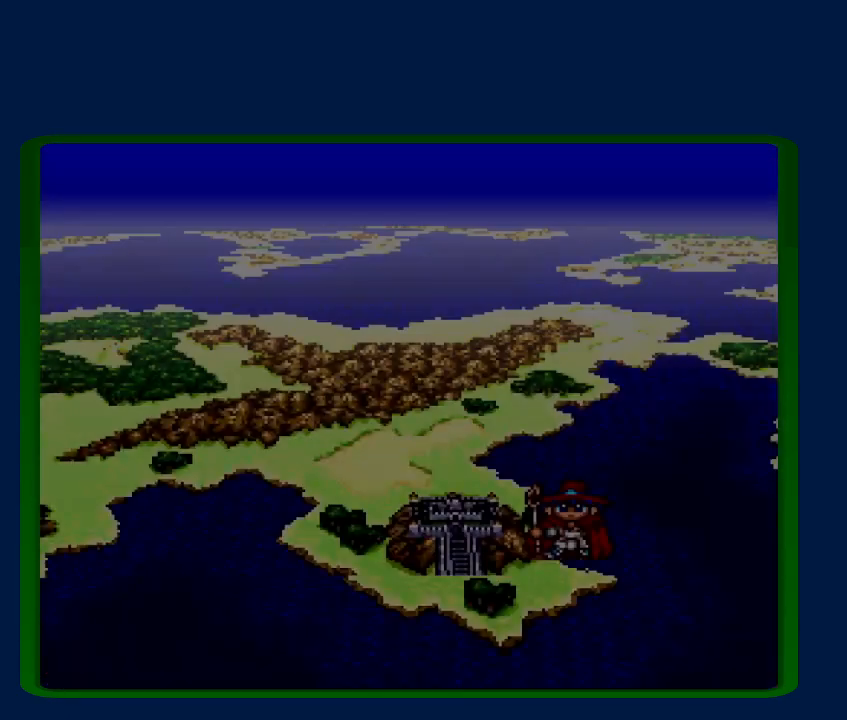
{"dt_ms": 500, "buttons": ["DPAD_UP"], "events": []}
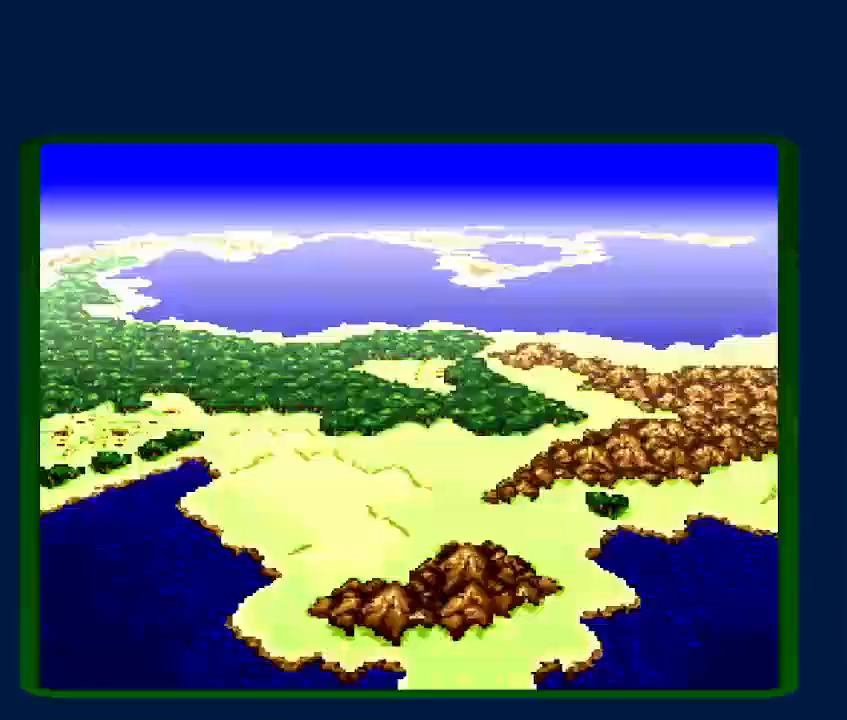
{"dt_ms": 500, "buttons": ["DPAD_UP"], "events": []}
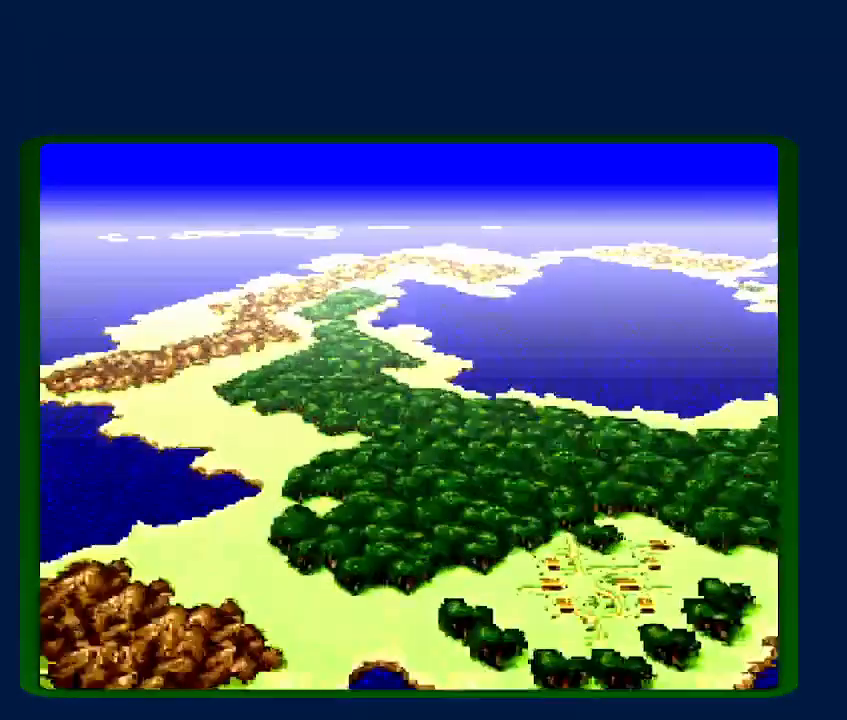
{"dt_ms": 500, "buttons": ["B", "DPAD_UP"], "events": [[450, "B", "down"]]}
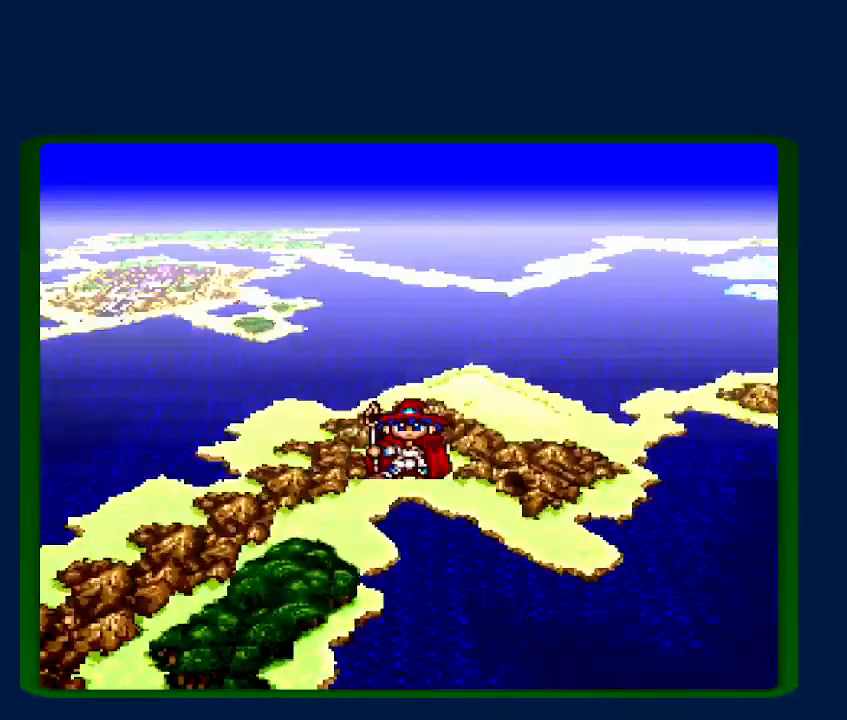
{"dt_ms": 500, "buttons": ["B", "DPAD_UP"], "events": []}
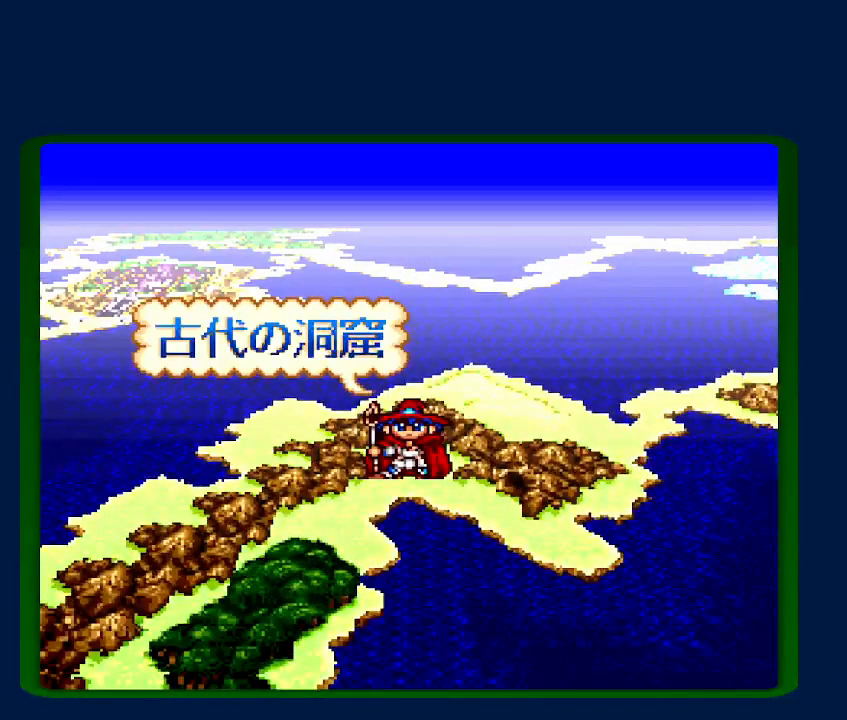
{"dt_ms": 500, "buttons": ["B"], "events": [[317, "DPAD_UP", "up"]]}
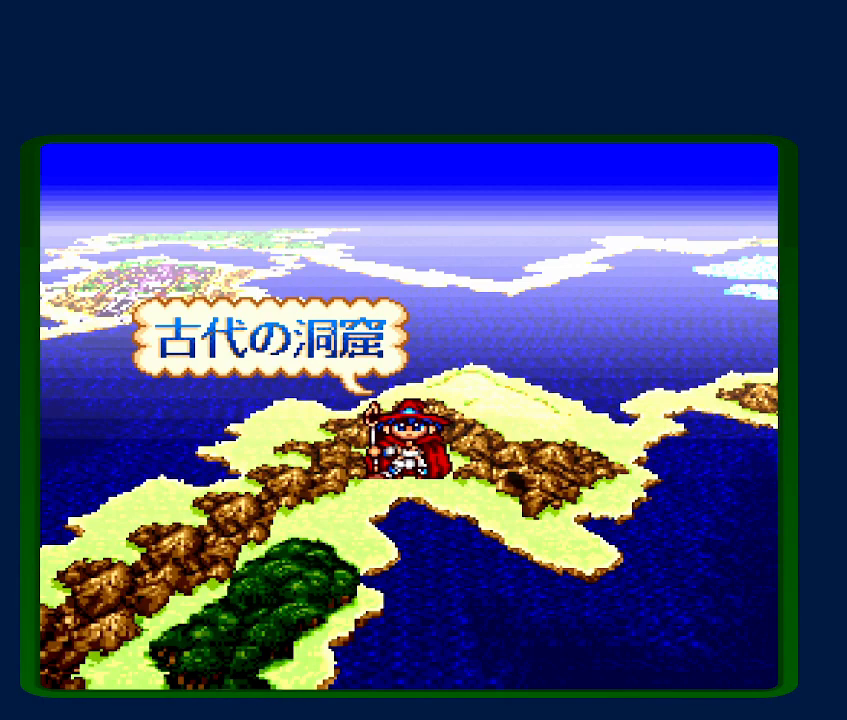
{"dt_ms": 500, "buttons": [], "events": [[483, "B", "up"]]}
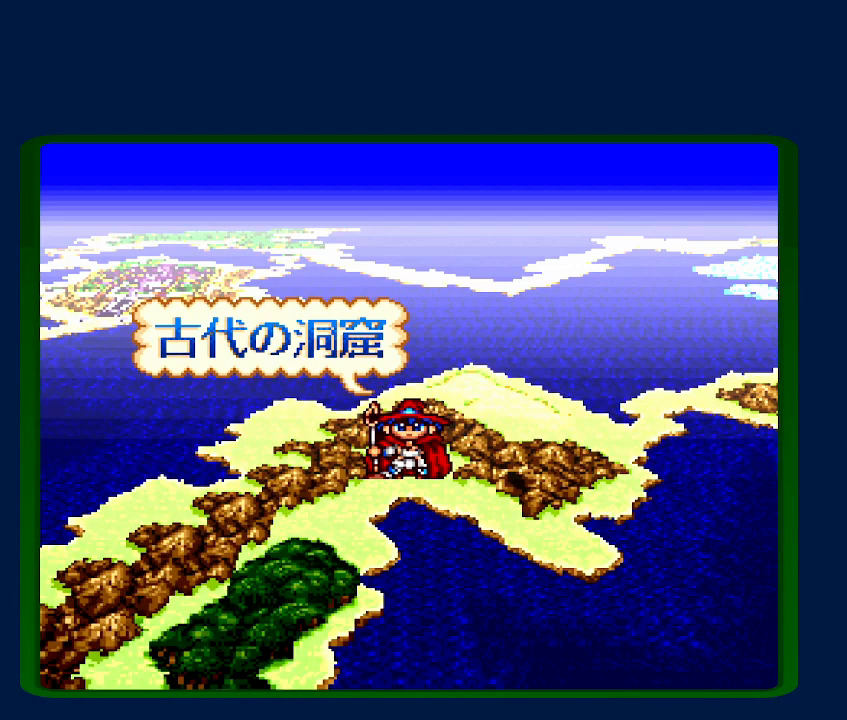
{"dt_ms": 500, "buttons": [], "events": []}
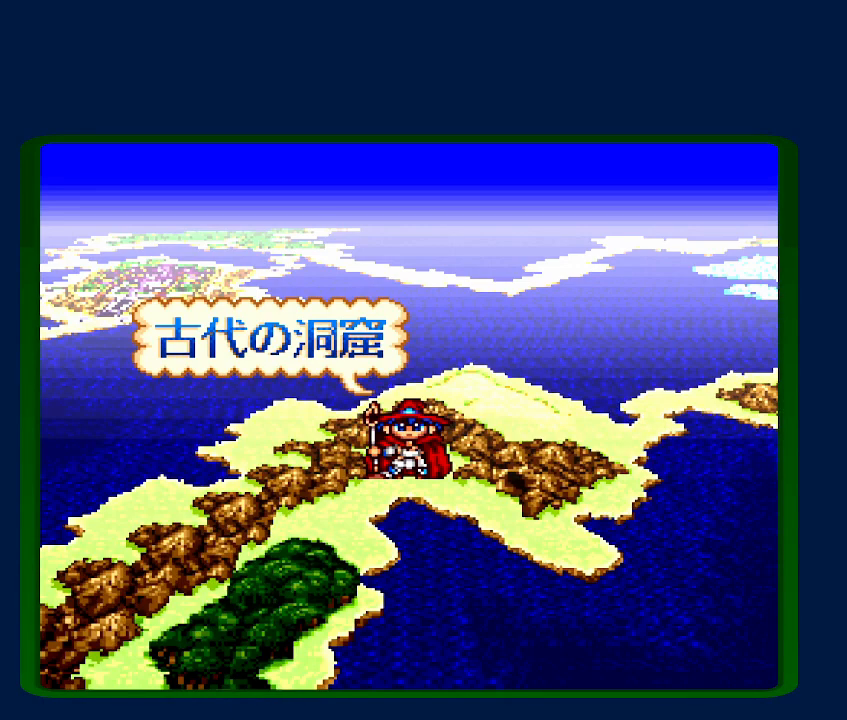
{"dt_ms": 500, "buttons": [], "events": []}
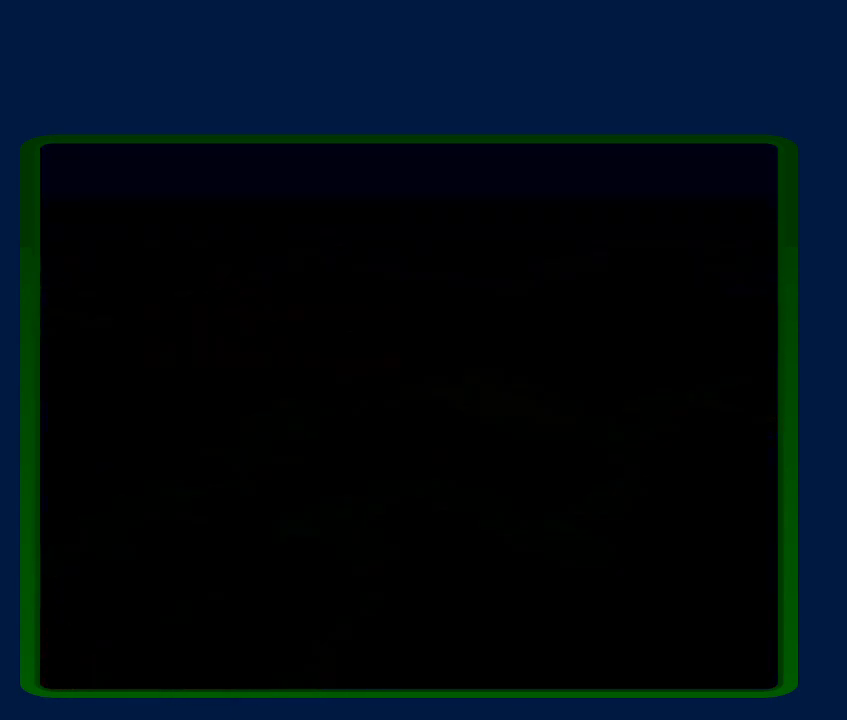
{"dt_ms": 500, "buttons": [], "events": []}
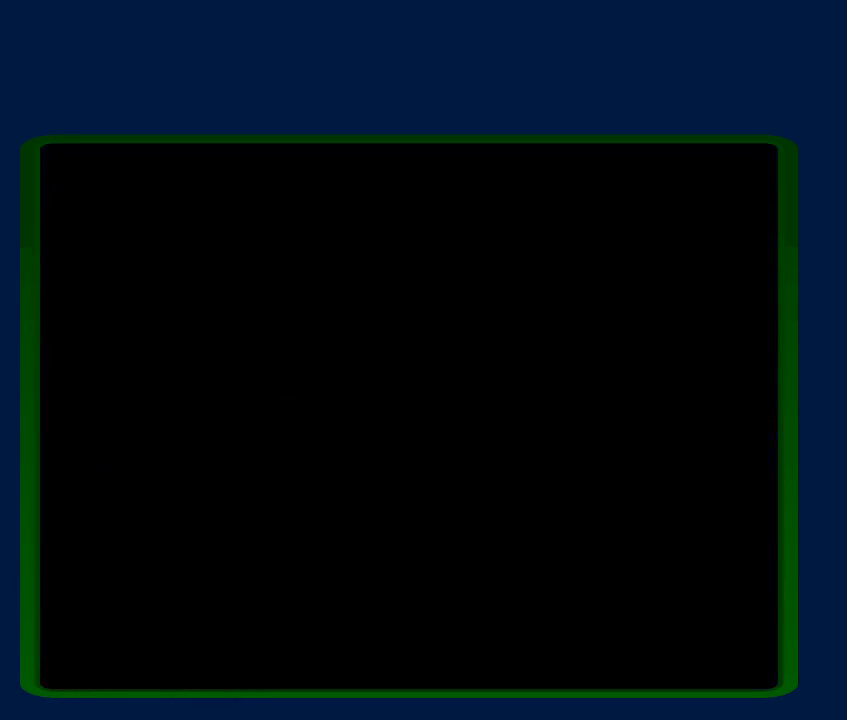
{"dt_ms": 500, "buttons": [], "events": []}